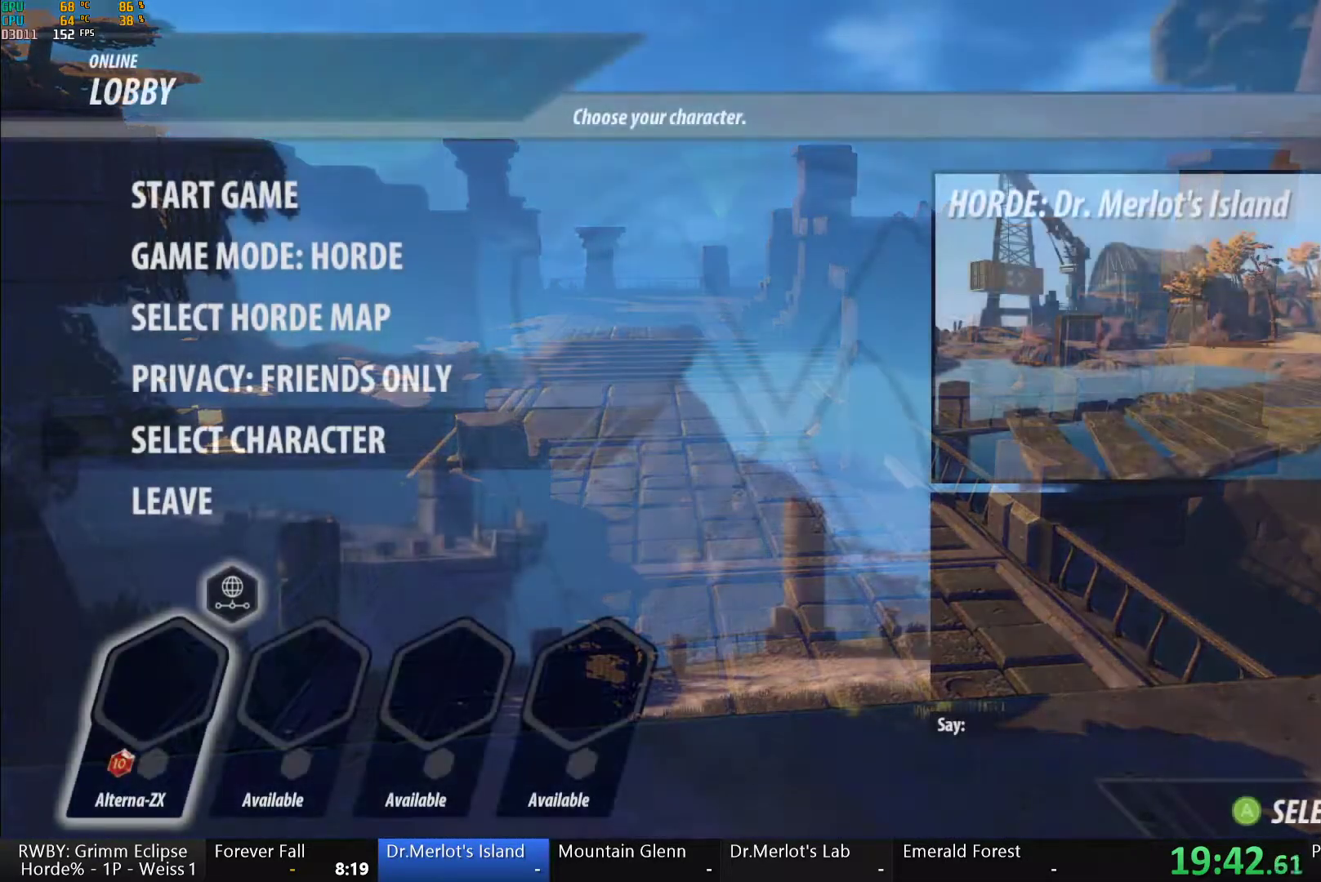
Gameplay with a controller (Xbox layout); each line is a JSON object with the inputs held at the frame after it. "events" lists button and stick changes between this image and that frame as [ms after this image, input, new state], when the widget could be followed in between. Not read: L2 R2.
{"buttons": ["DPAD_UP"], "left_stick": "center", "right_stick": "center", "events": [[467, "DPAD_UP", "down"]]}
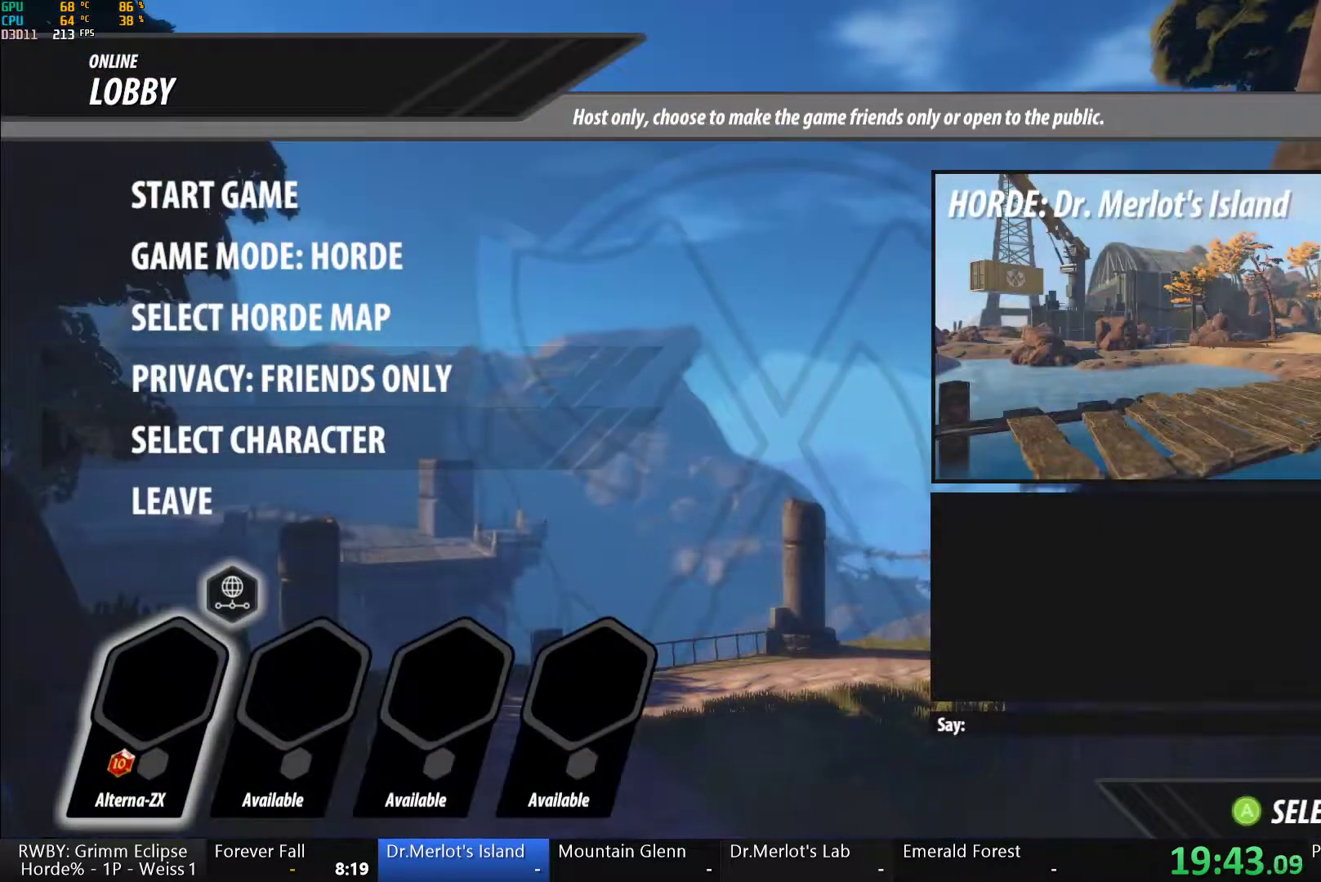
{"buttons": [], "left_stick": "center", "right_stick": "center", "events": [[17, "DPAD_UP", "up"], [133, "DPAD_UP", "down"], [200, "DPAD_UP", "up"], [300, "DPAD_UP", "down"], [383, "DPAD_UP", "up"]]}
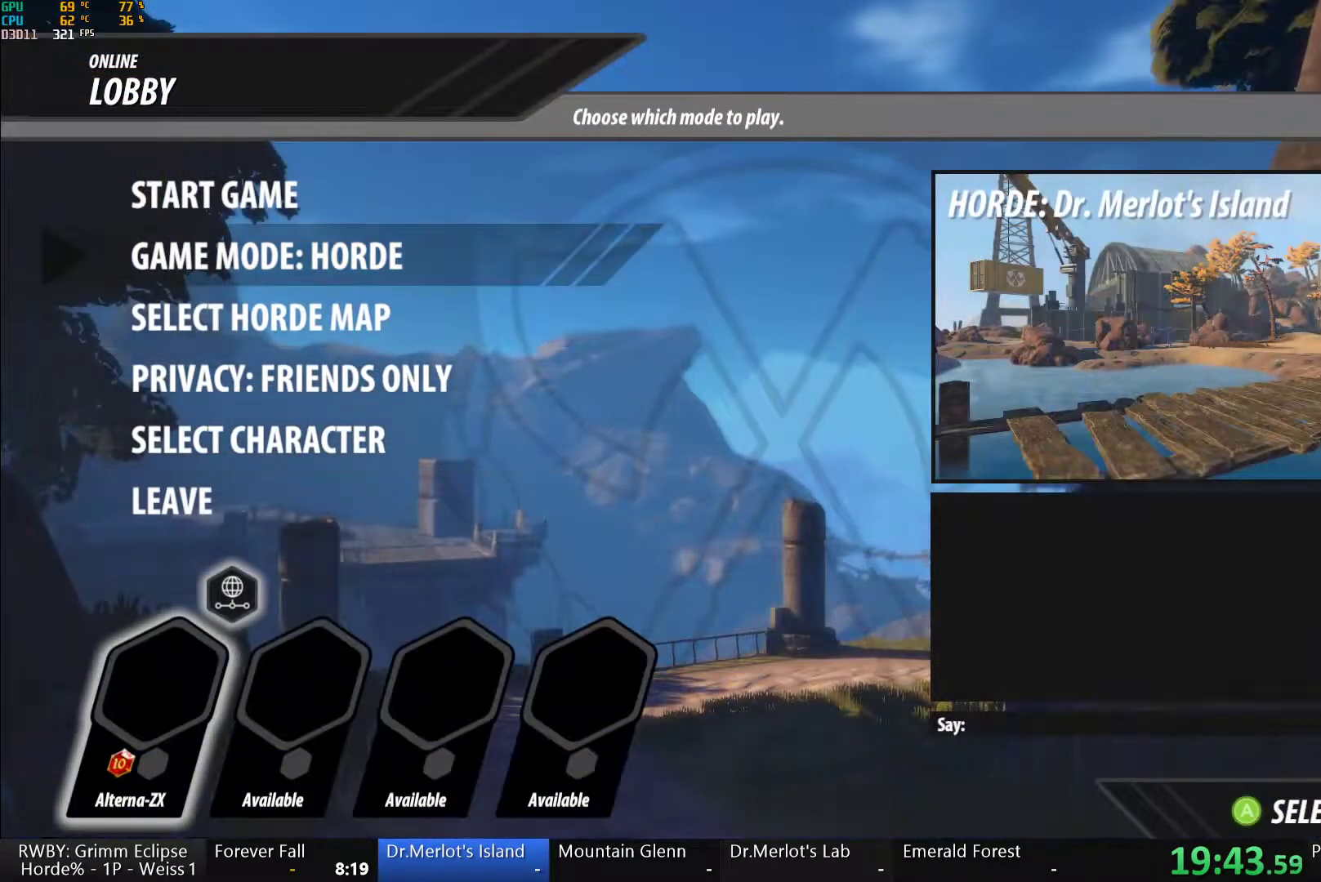
{"buttons": ["A"], "left_stick": "center", "right_stick": "center", "events": [[150, "DPAD_DOWN", "down"], [217, "DPAD_DOWN", "up"], [433, "A", "down"]]}
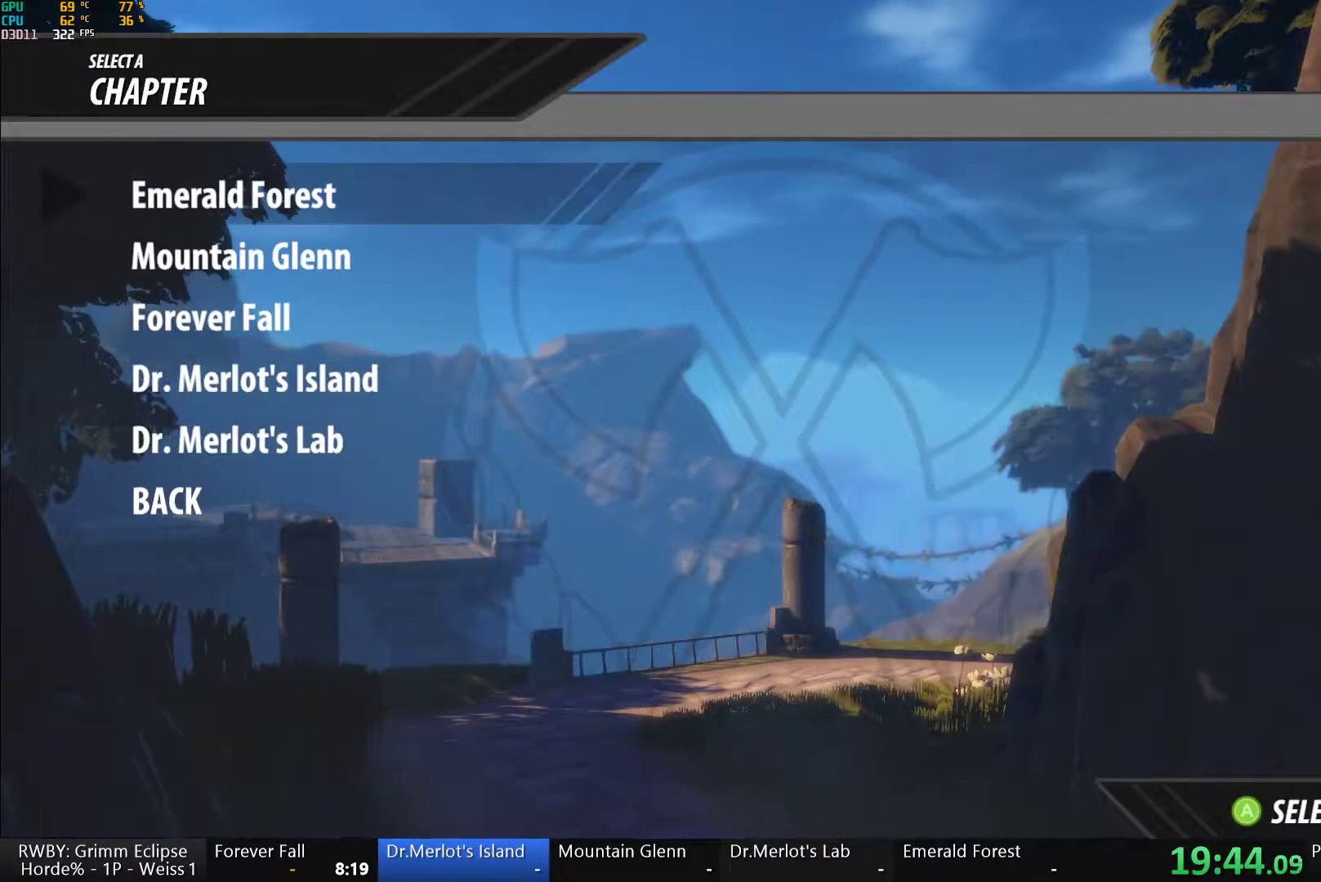
{"buttons": [], "left_stick": "center", "right_stick": "center", "events": [[17, "A", "up"]]}